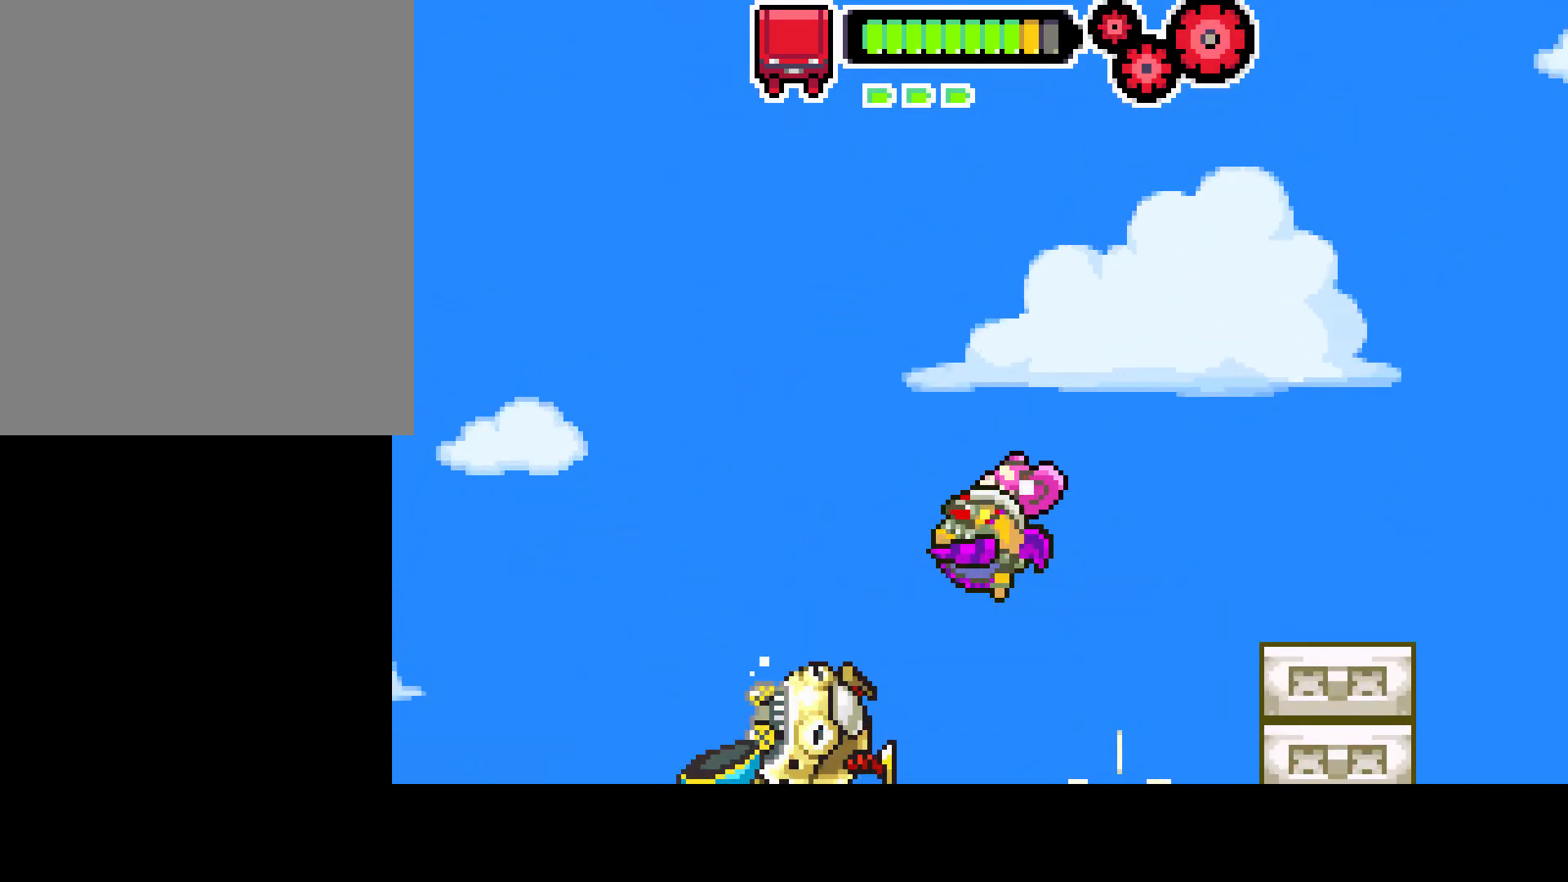
Gameplay with a controller (PlayStation layout); each line is a JSON object with the inputs held at the frame after it. "events" lists button and stick changes between this image and that frame as [ms after this image, input, new state], when the widget could be followed in between. Not read: L3 R3.
{"buttons": ["DPAD_LEFT"], "left_stick": "center", "right_stick": "center", "events": [[300, "CIRCLE", "up"]]}
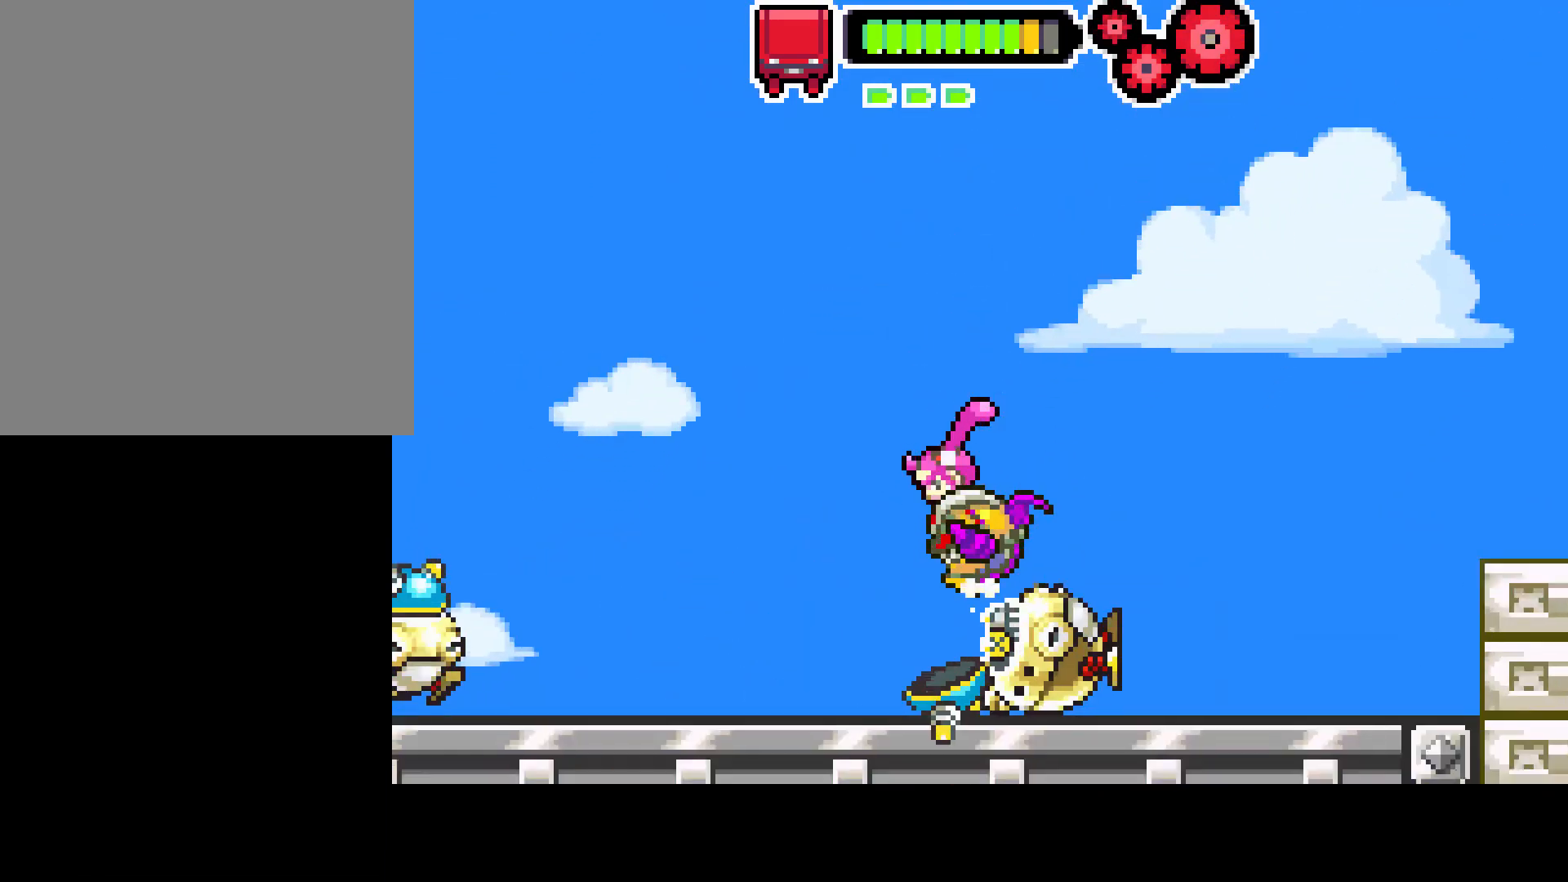
{"buttons": ["DPAD_LEFT"], "left_stick": "center", "right_stick": "center", "events": [[167, "DPAD_LEFT", "up"], [300, "DPAD_LEFT", "down"], [300, "DPAD_UP", "down"], [350, "DPAD_UP", "up"]]}
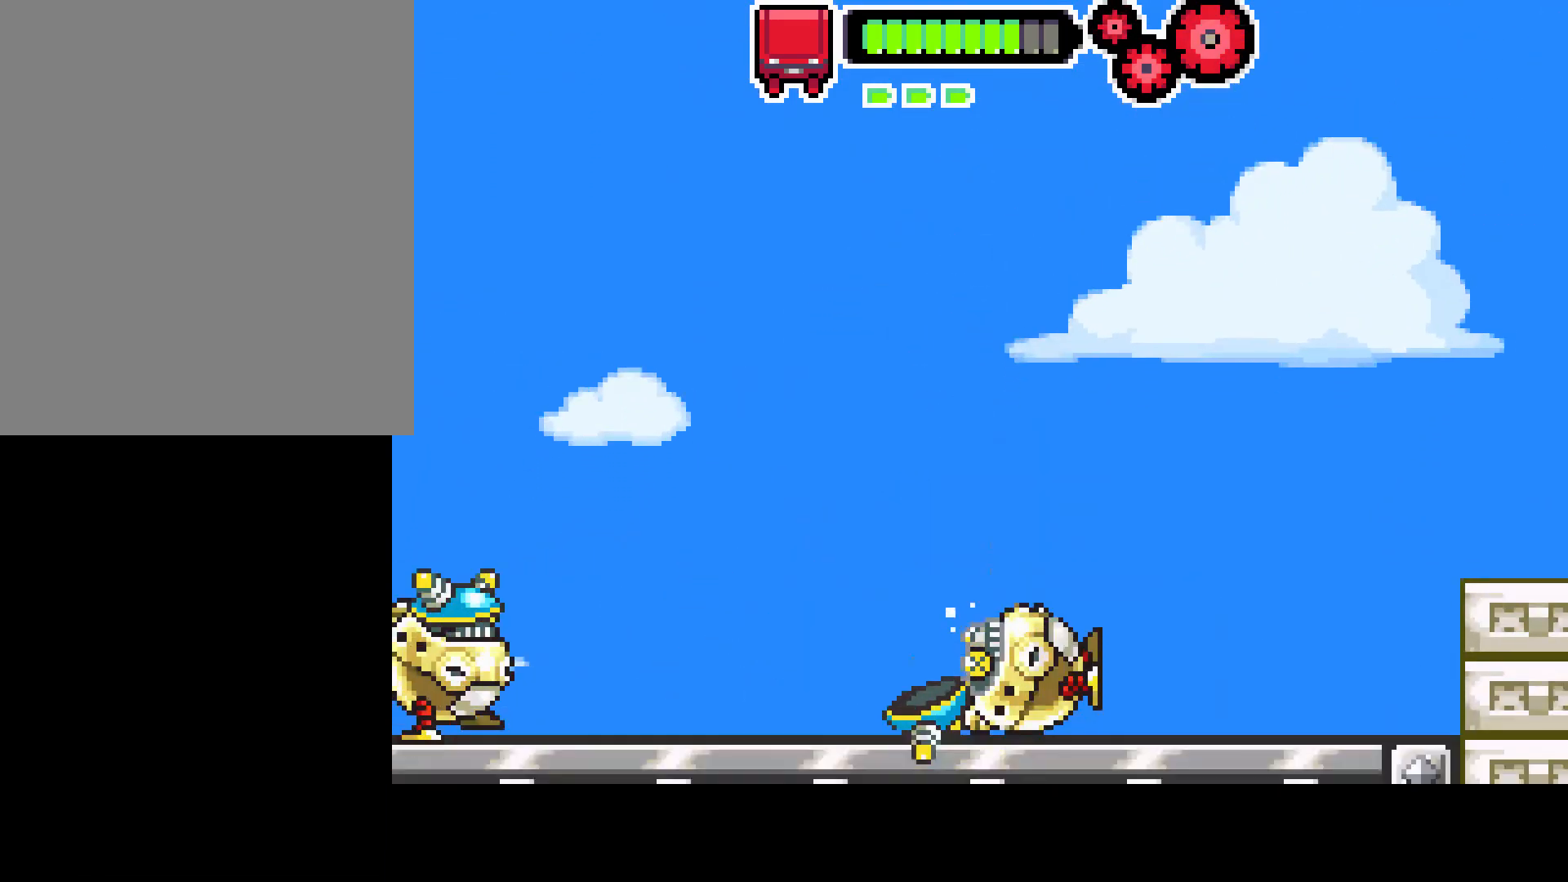
{"buttons": ["R1", "DPAD_RIGHT"], "left_stick": "center", "right_stick": "center", "events": [[317, "DPAD_LEFT", "up"], [350, "DPAD_RIGHT", "down"], [433, "R1", "down"]]}
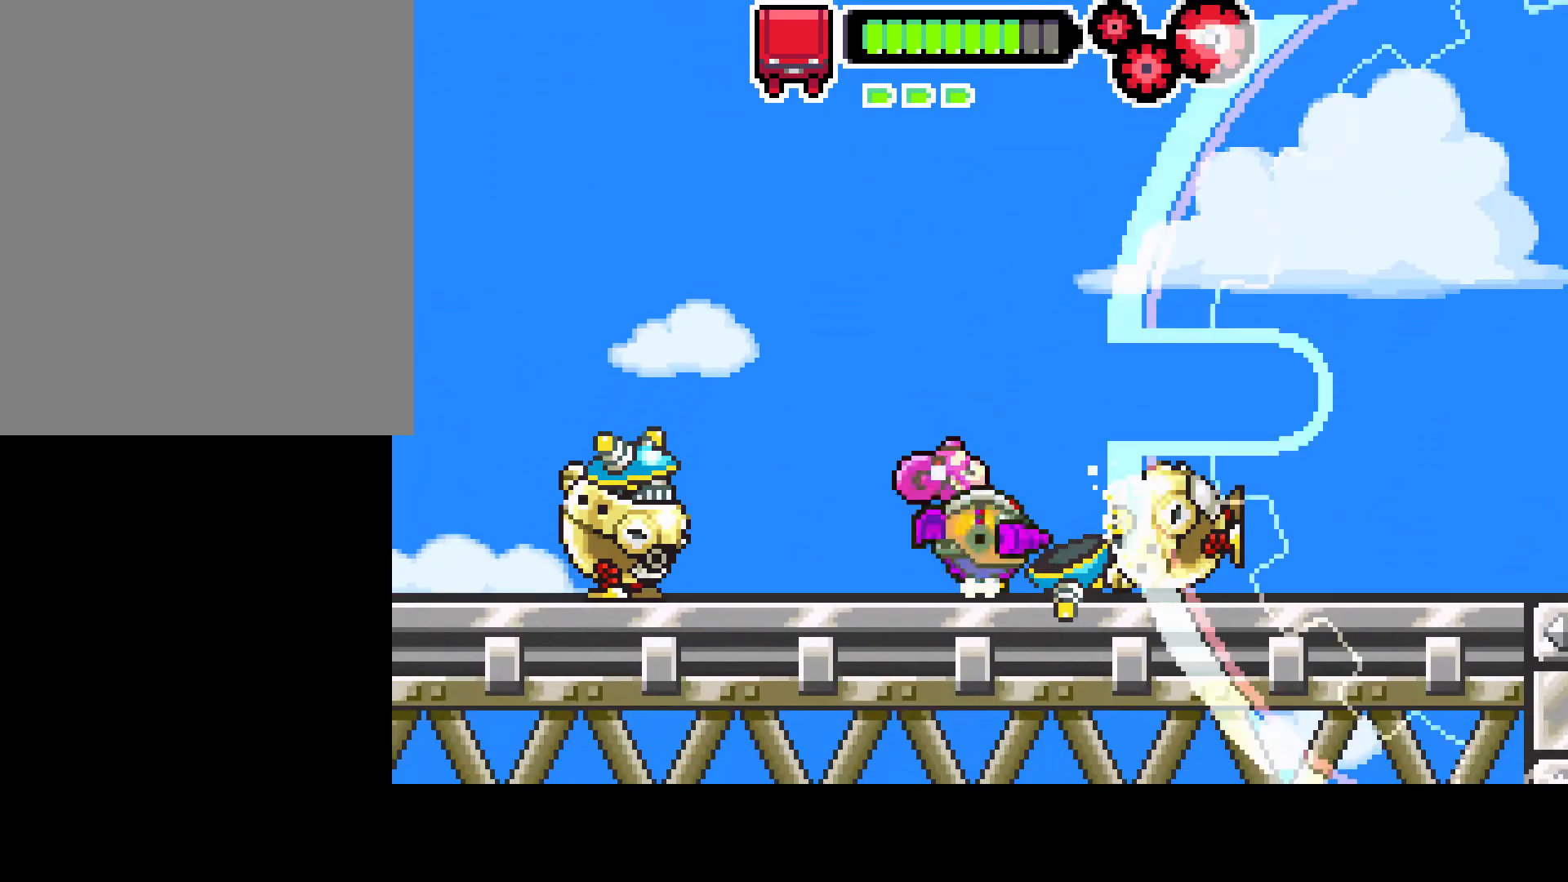
{"buttons": ["R1", "DPAD_RIGHT"], "left_stick": "center", "right_stick": "center", "events": []}
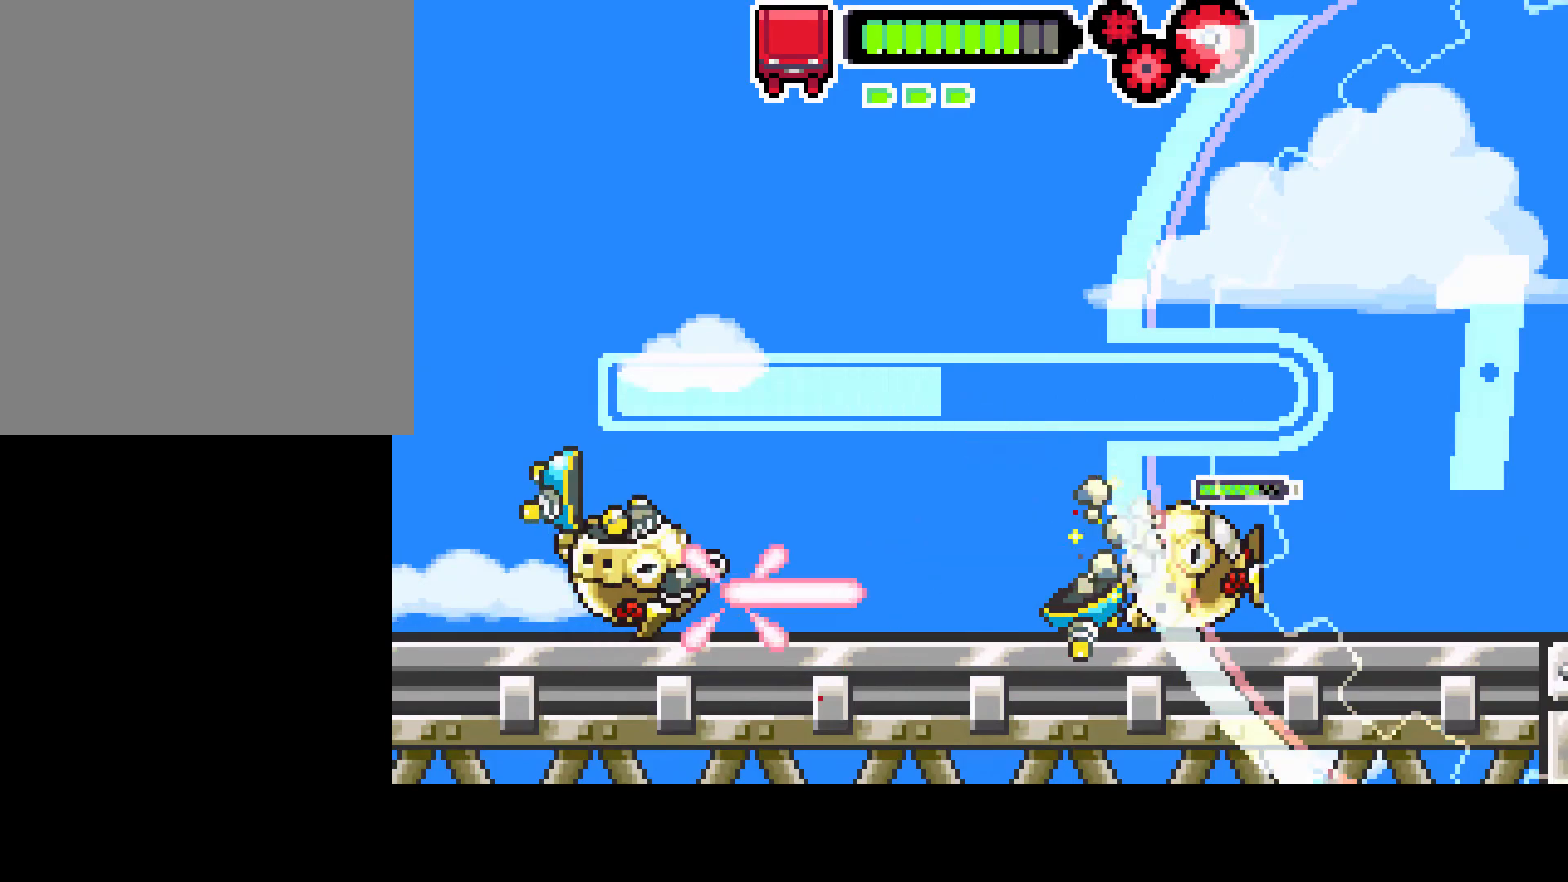
{"buttons": ["R1", "DPAD_RIGHT"], "left_stick": "center", "right_stick": "center", "events": []}
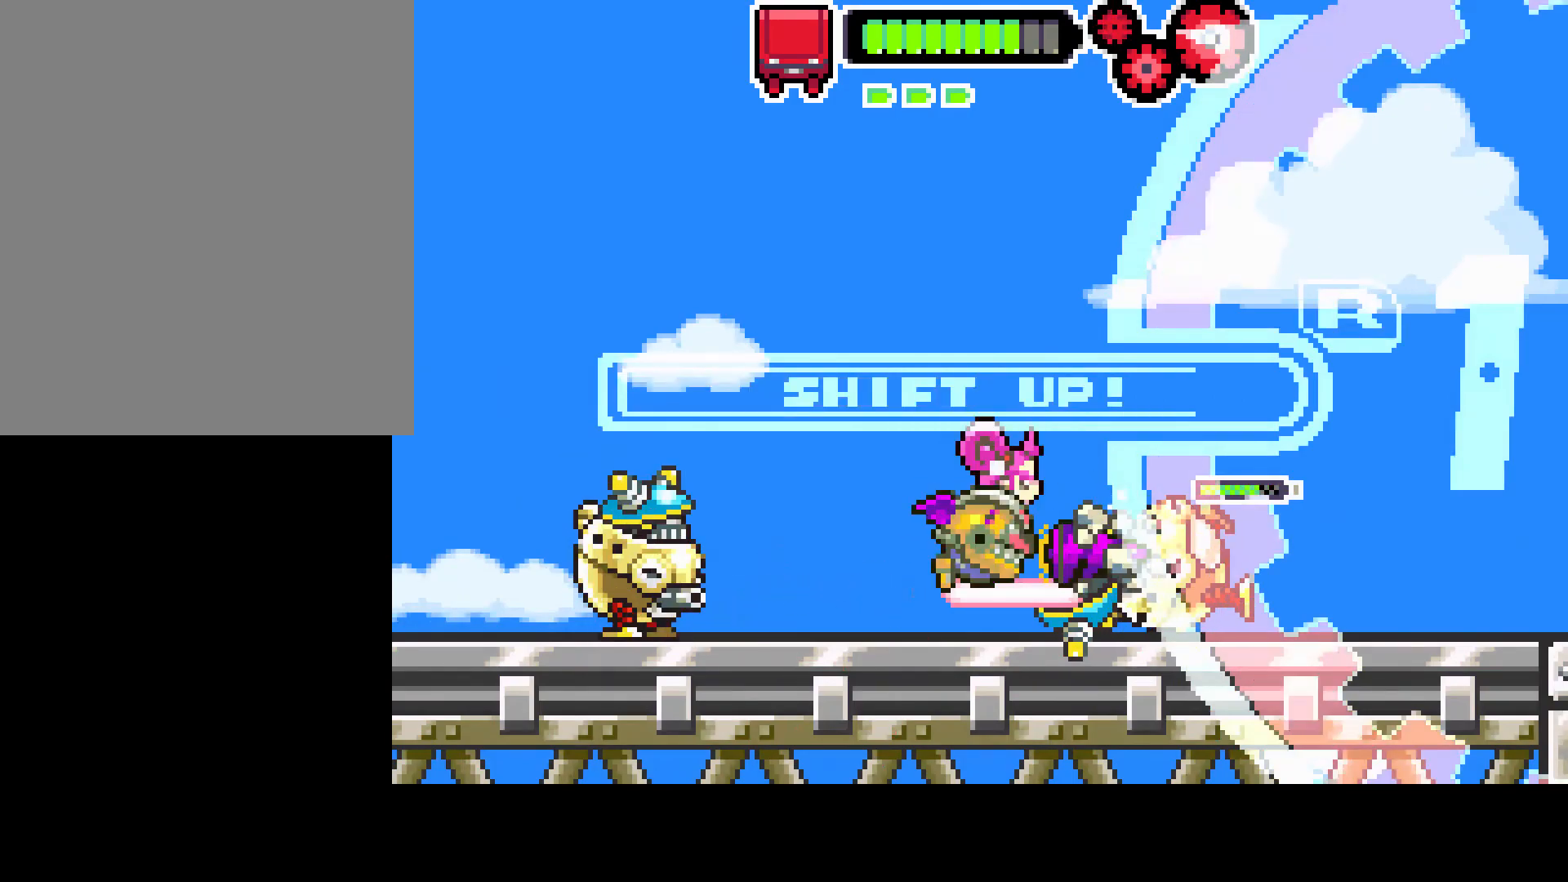
{"buttons": [], "left_stick": "center", "right_stick": "center", "events": [[50, "R1", "up"], [117, "R1", "down"], [467, "R1", "up"], [483, "DPAD_RIGHT", "up"]]}
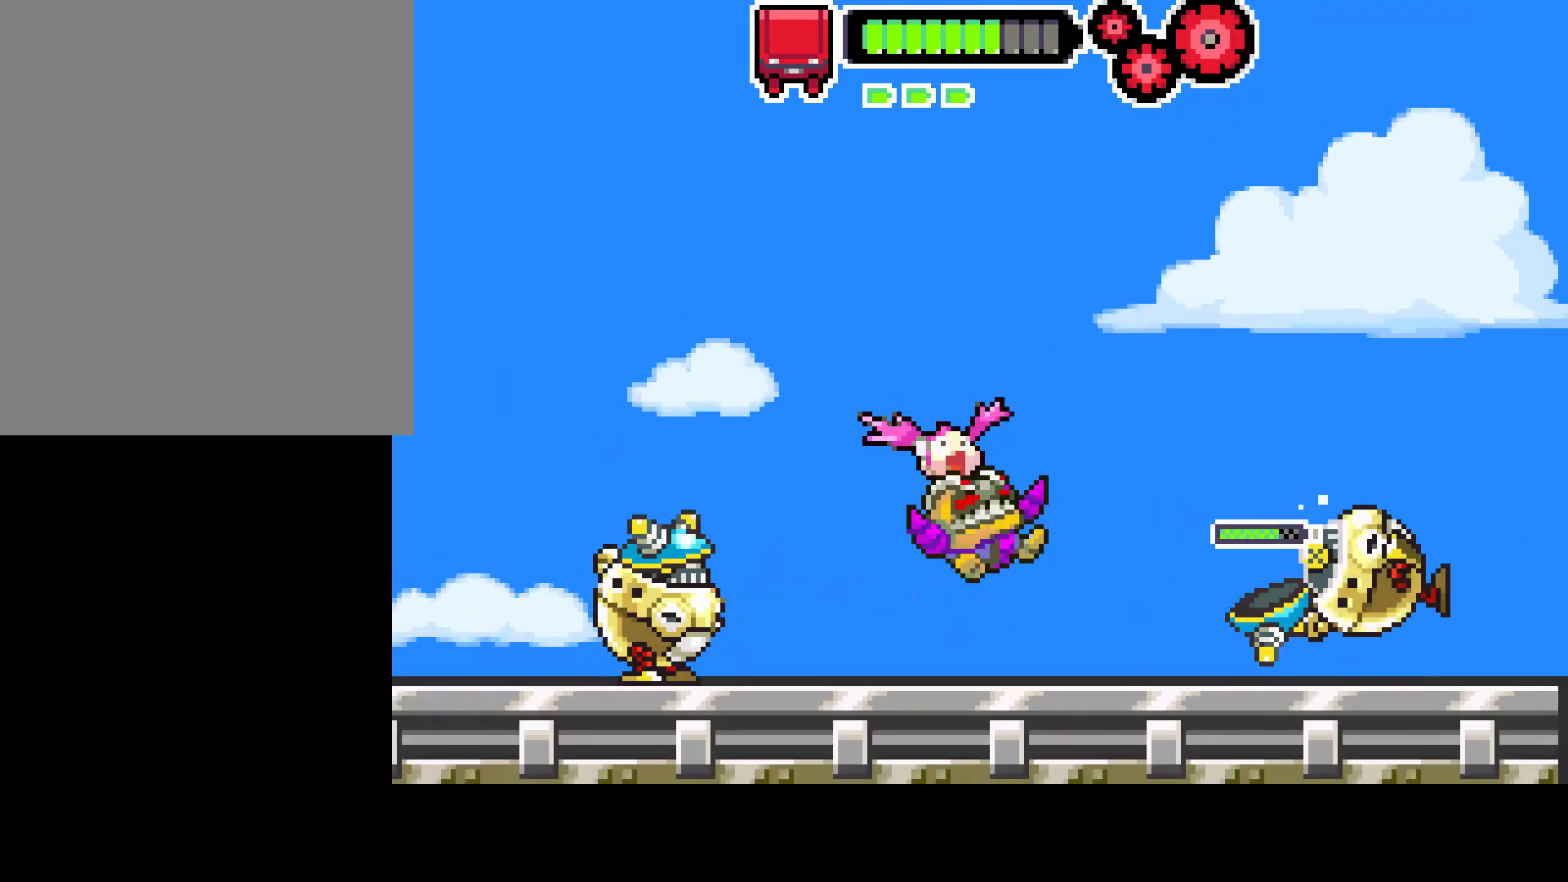
{"buttons": ["DPAD_RIGHT"], "left_stick": "center", "right_stick": "center", "events": [[67, "DPAD_RIGHT", "down"]]}
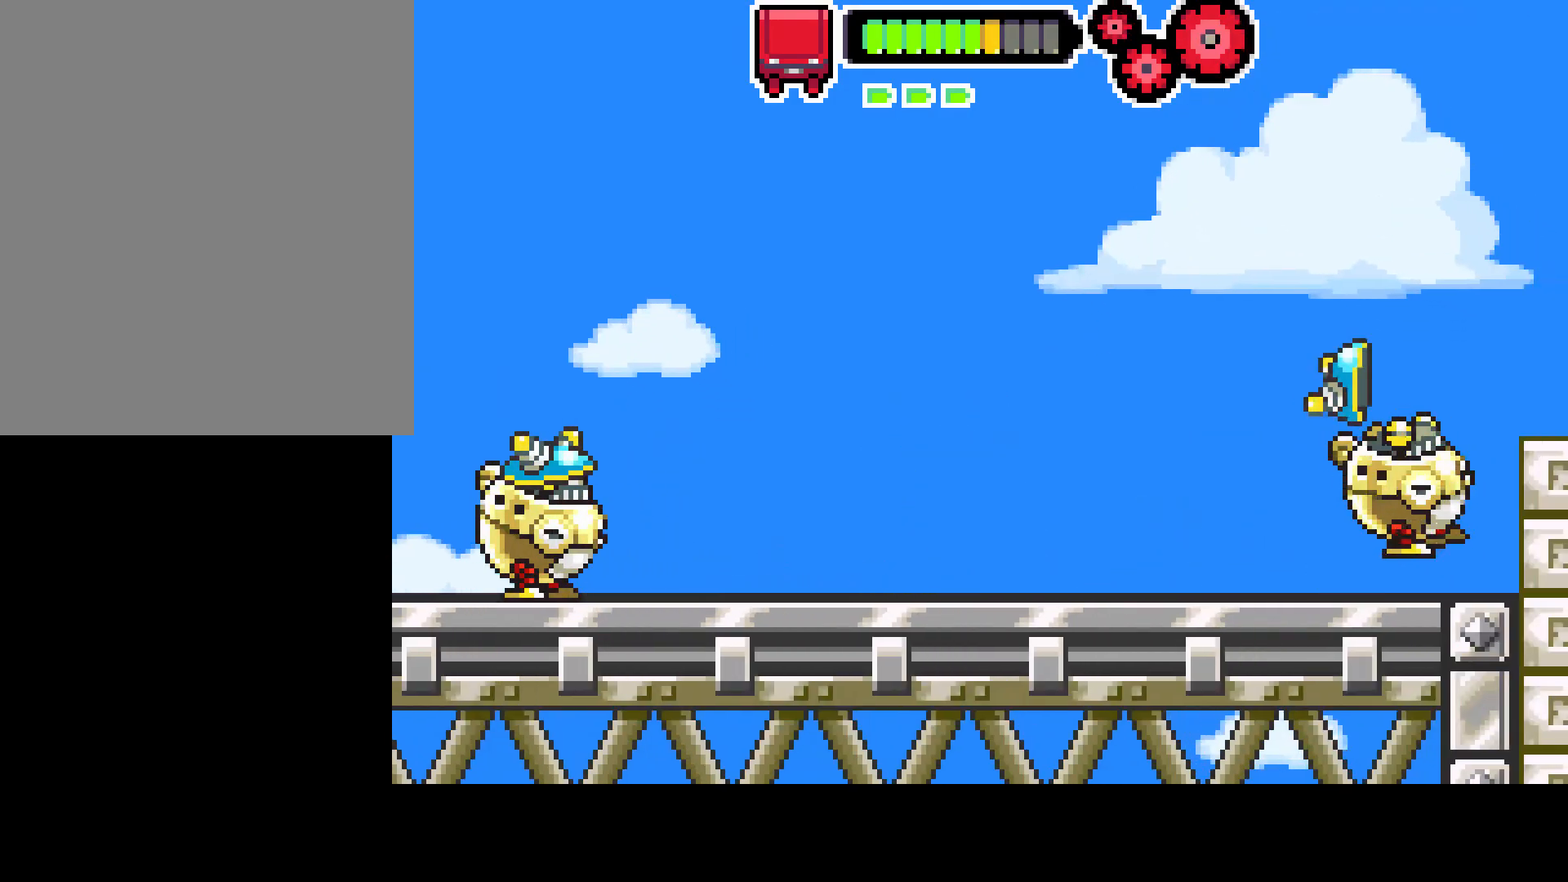
{"buttons": ["DPAD_UP", "DPAD_LEFT"], "left_stick": "center", "right_stick": "center", "events": [[383, "DPAD_RIGHT", "up"], [500, "DPAD_LEFT", "down"], [500, "DPAD_UP", "down"]]}
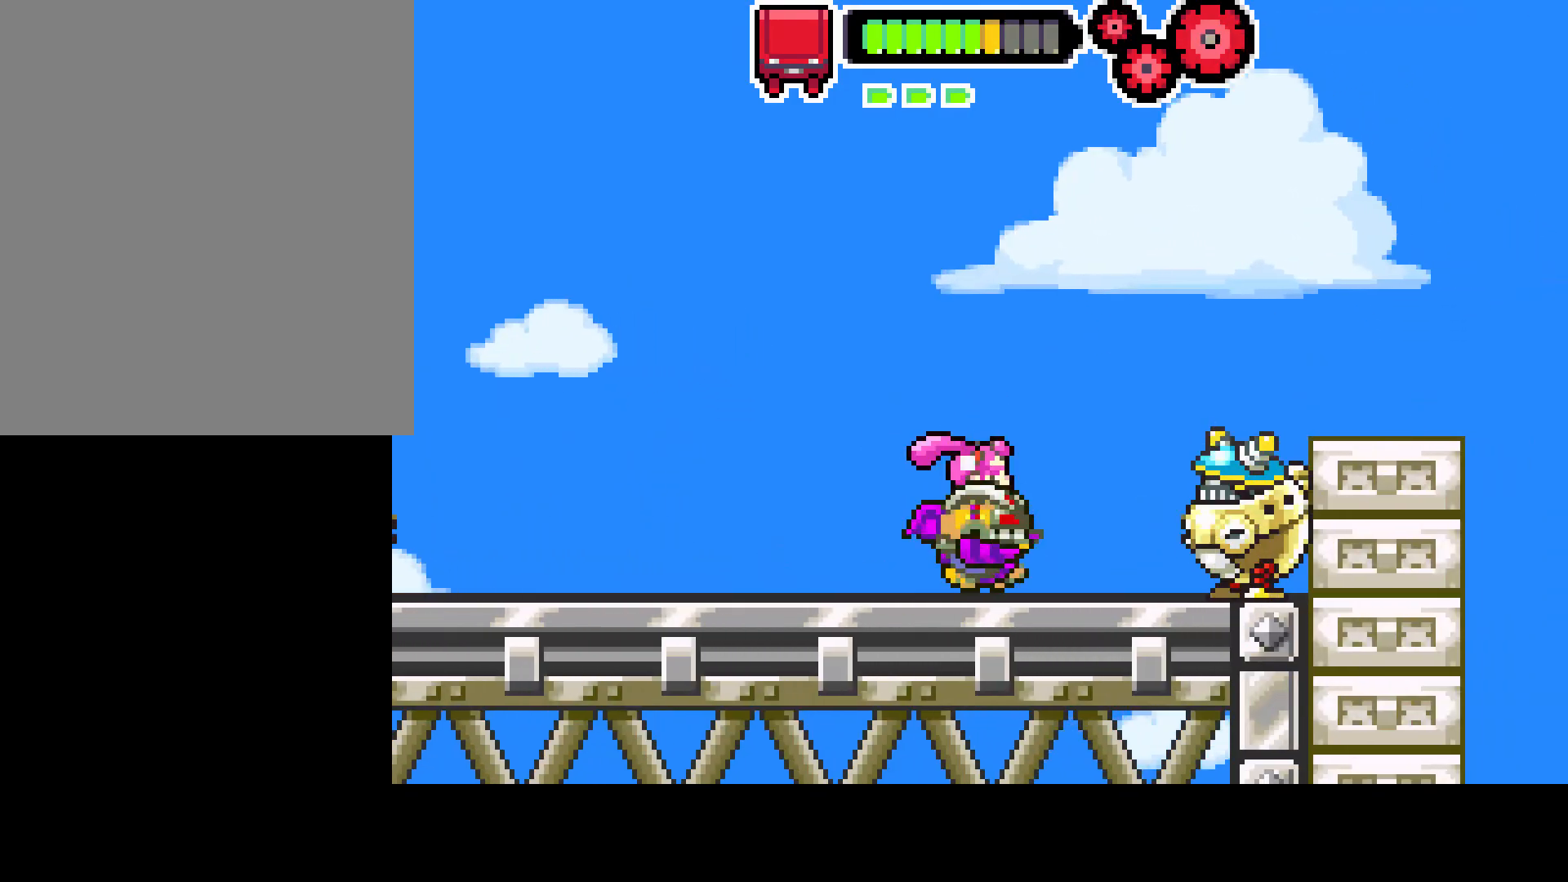
{"buttons": ["DPAD_LEFT"], "left_stick": "center", "right_stick": "center", "events": [[17, "DPAD_UP", "up"]]}
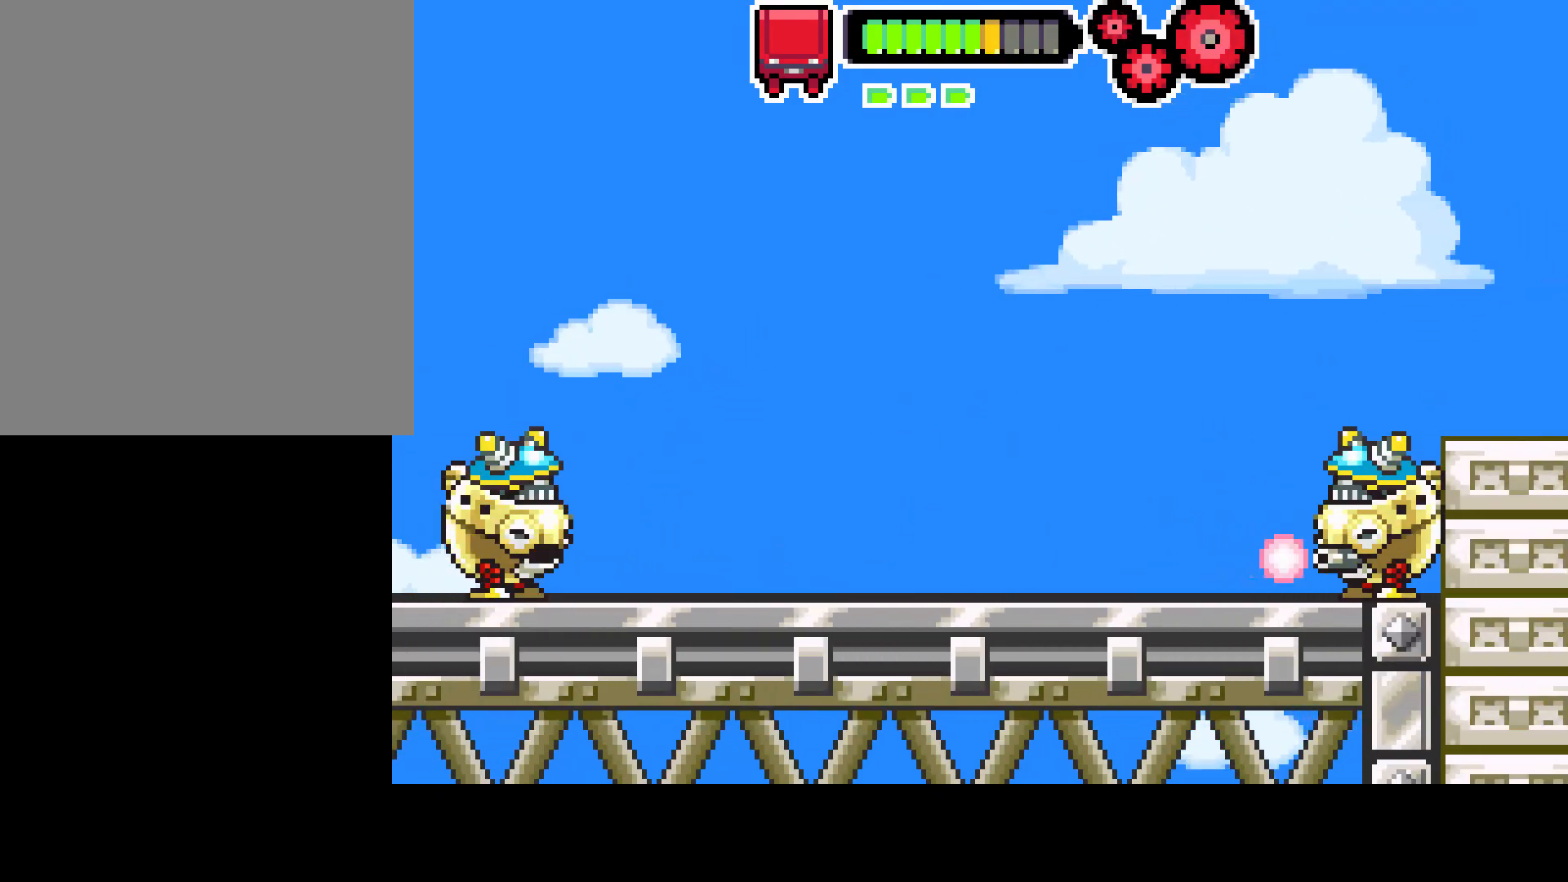
{"buttons": ["DPAD_RIGHT"], "left_stick": "center", "right_stick": "center", "events": [[67, "DPAD_LEFT", "up"], [133, "DPAD_RIGHT", "down"], [233, "CIRCLE", "down"], [450, "CIRCLE", "up"]]}
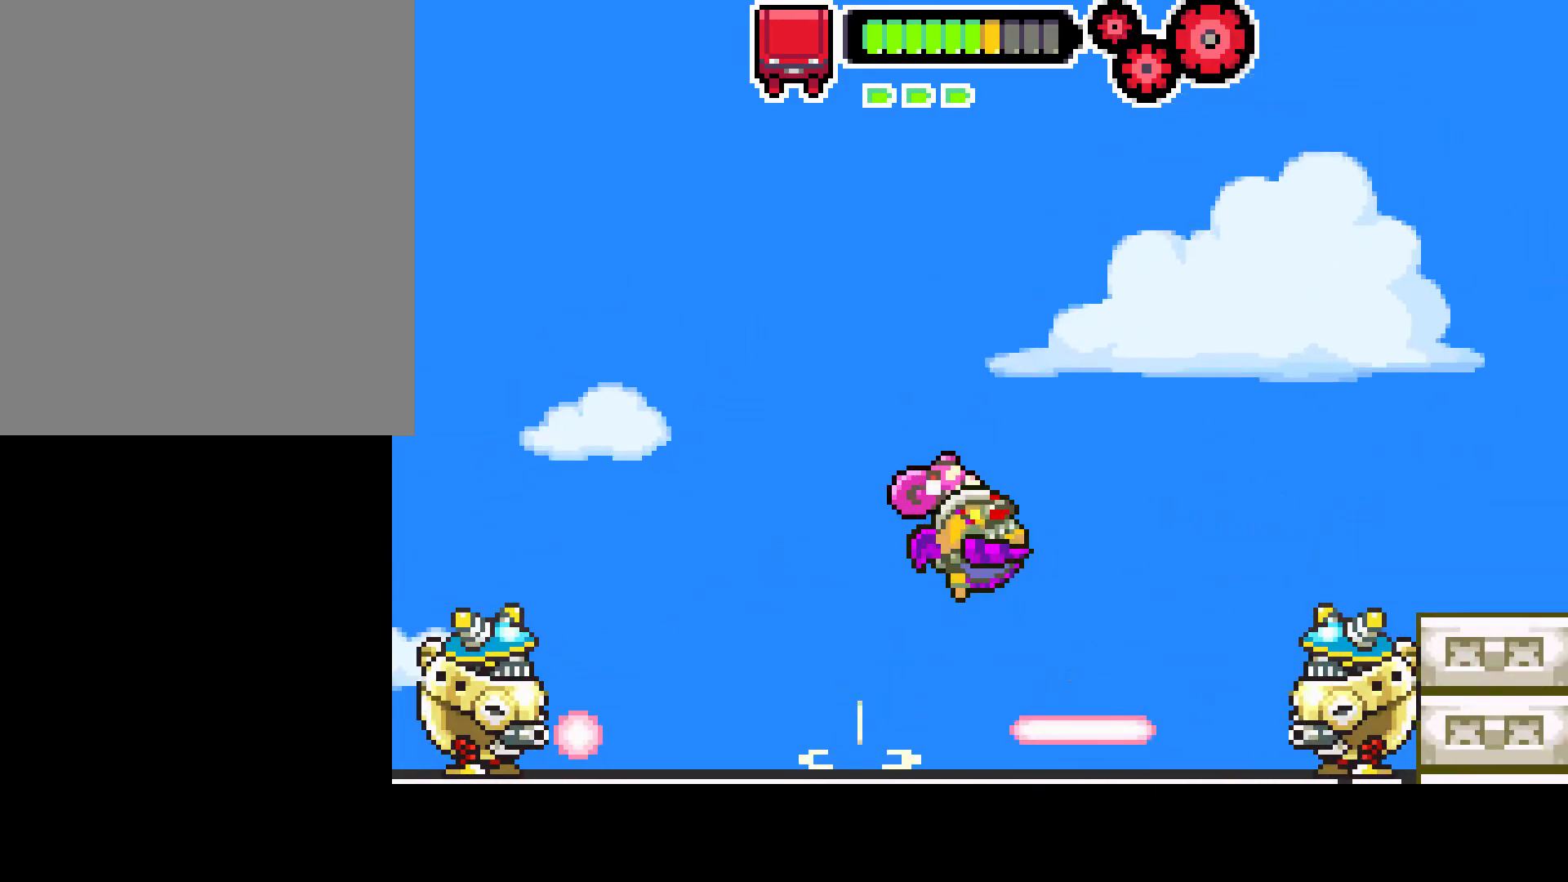
{"buttons": ["DPAD_LEFT"], "left_stick": "center", "right_stick": "center", "events": [[150, "DPAD_RIGHT", "up"], [283, "DPAD_LEFT", "down"]]}
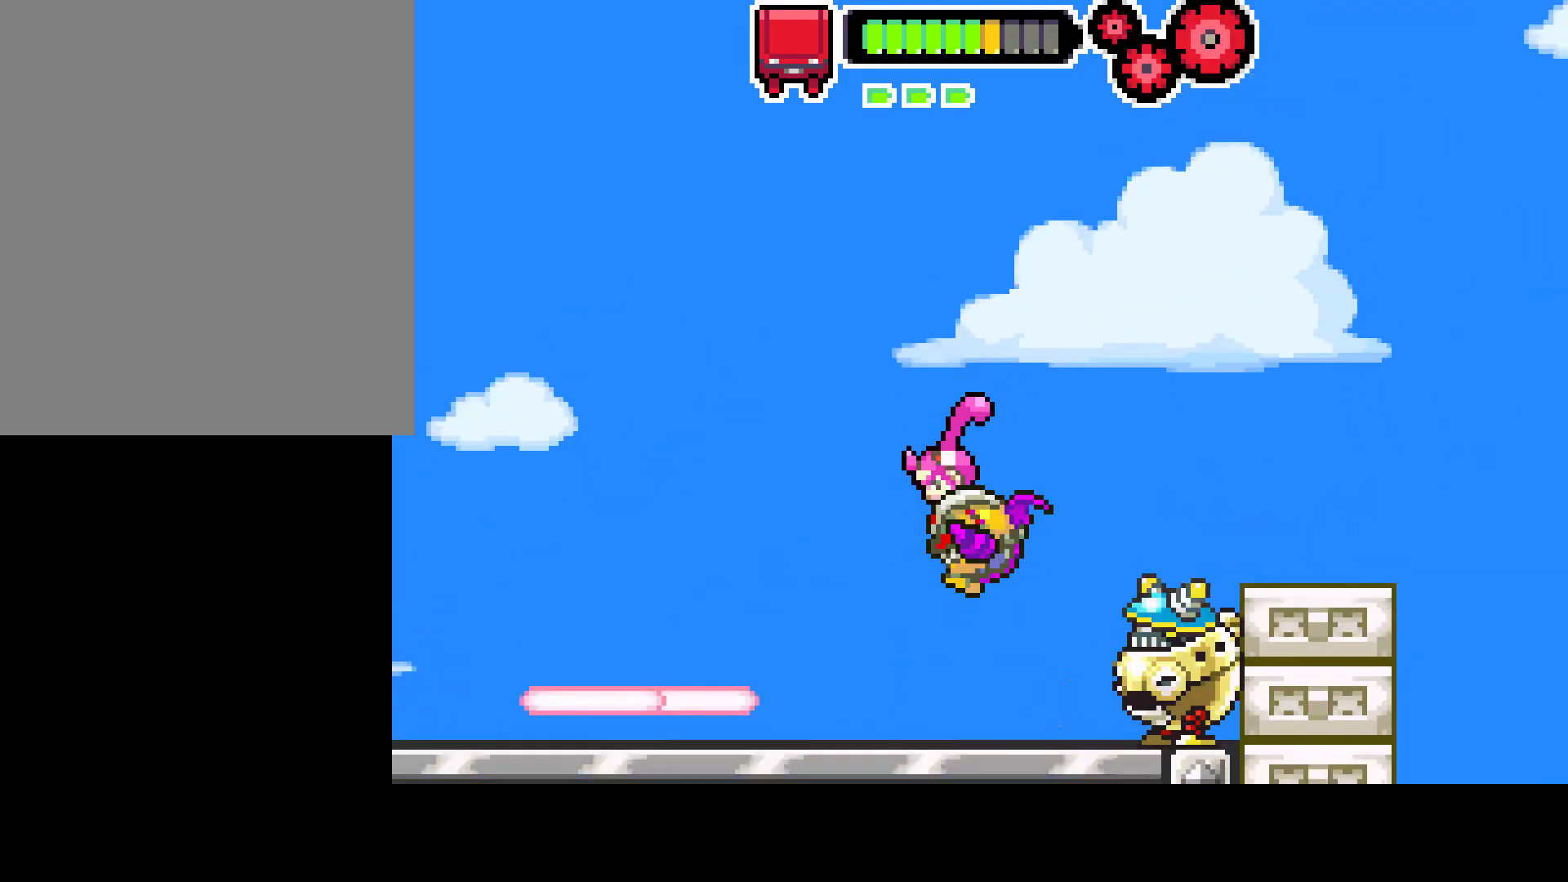
{"buttons": ["CIRCLE", "DPAD_LEFT"], "left_stick": "center", "right_stick": "center", "events": [[17, "DPAD_LEFT", "up"], [50, "DPAD_LEFT", "down"], [100, "DPAD_LEFT", "up"], [250, "CIRCLE", "down"], [350, "DPAD_LEFT", "down"]]}
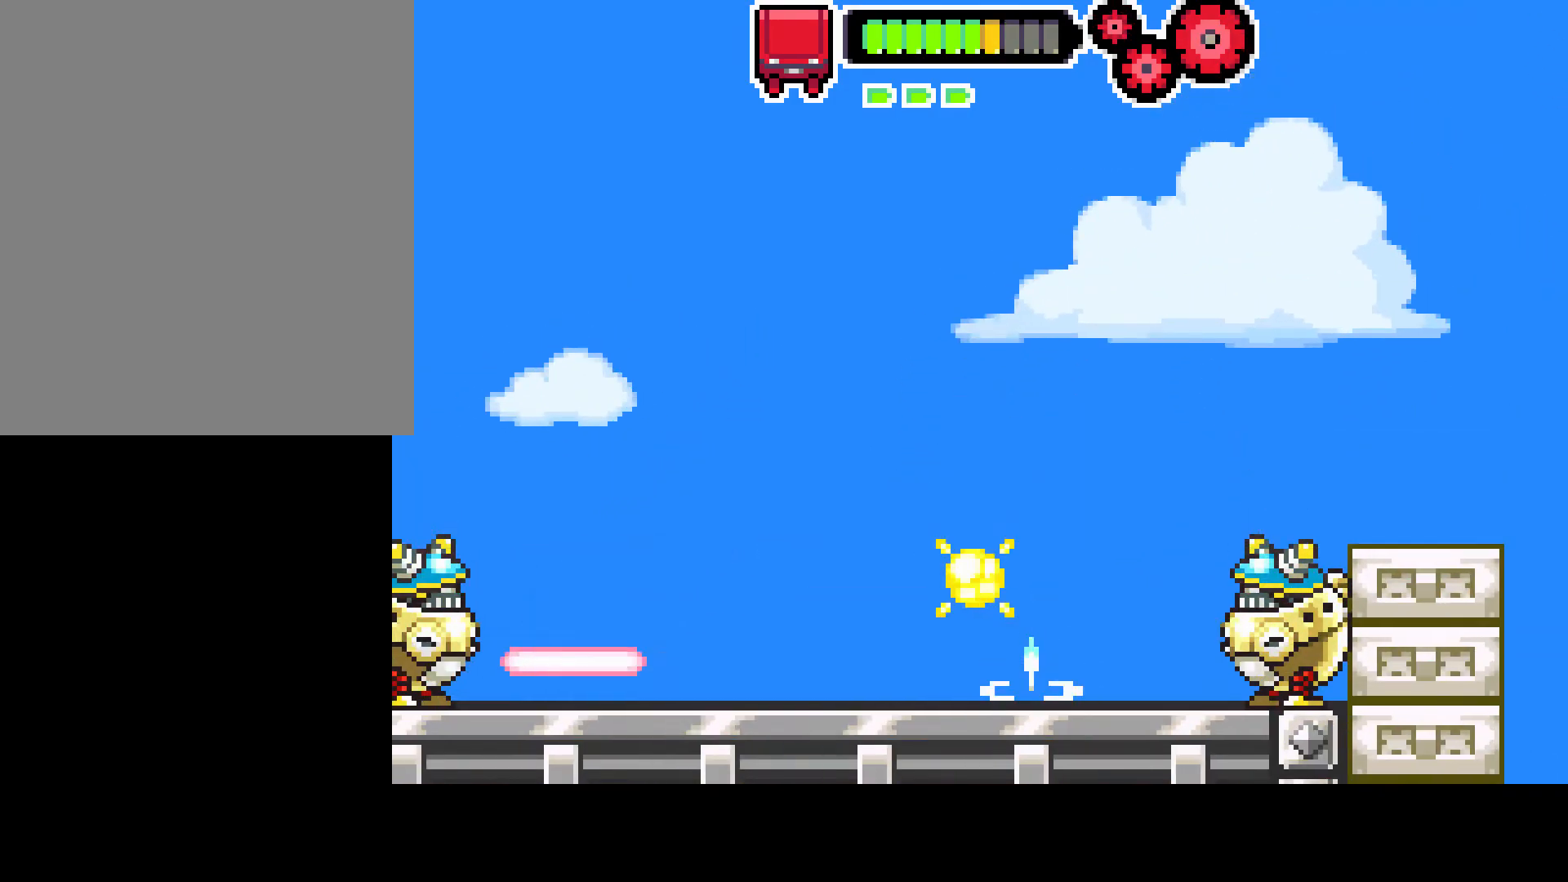
{"buttons": ["DPAD_RIGHT"], "left_stick": "center", "right_stick": "center", "events": [[67, "CIRCLE", "up"], [67, "DPAD_LEFT", "up"], [250, "DPAD_LEFT", "down"], [333, "DPAD_LEFT", "up"], [367, "DPAD_RIGHT", "down"]]}